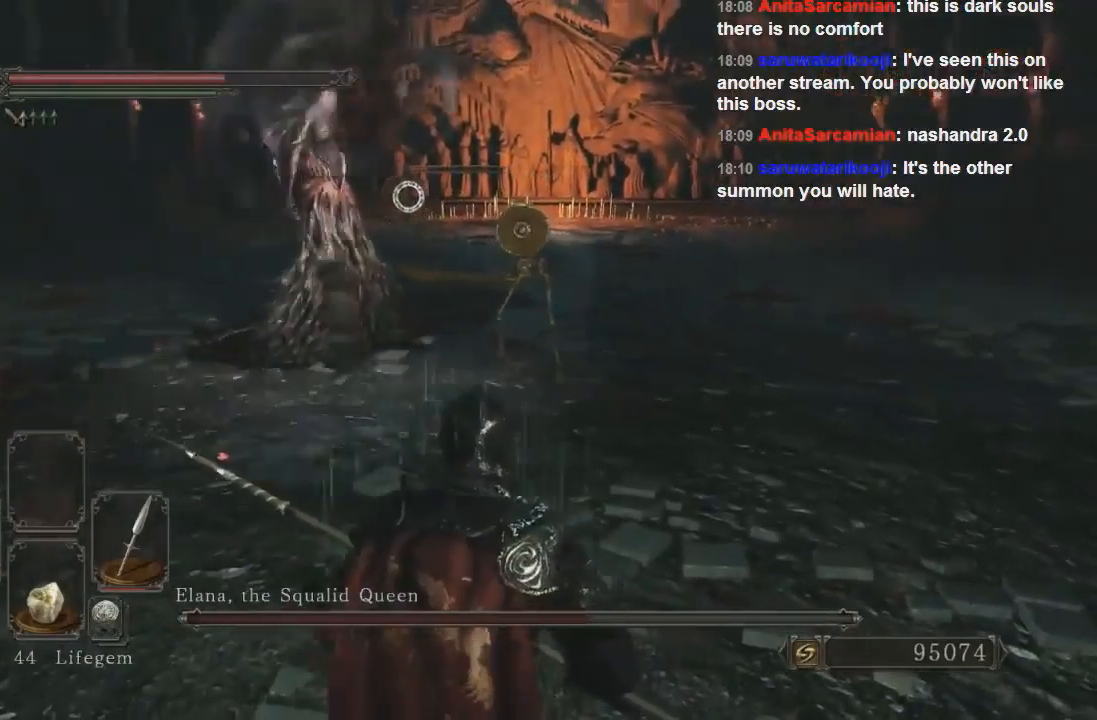
Gameplay with a controller (PlayStation layout); each line is a JSON object with the inputs held at the frame after it. "events" lists button and stick changes between this image and that frame as [ms after this image, input, new state], when the widget could be followed in between. Not read: L3.
{"buttons": [], "left_stick": "up-right", "right_stick": "center", "events": [[300, "left_stick", "up-right"]]}
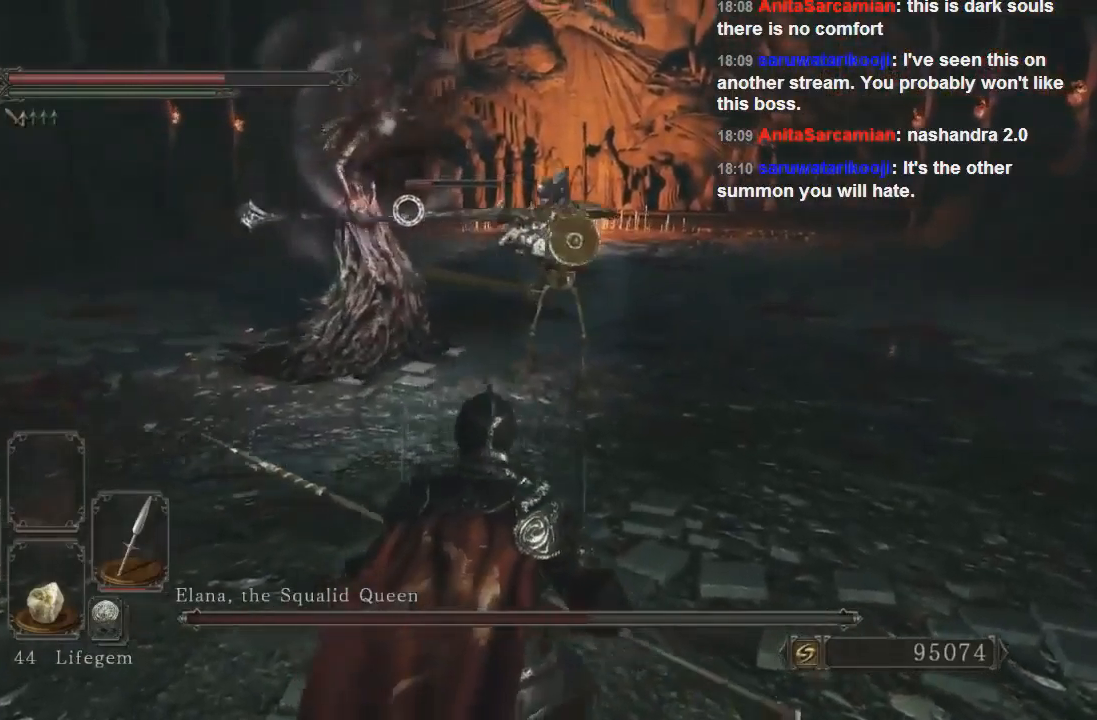
{"buttons": ["CIRCLE"], "left_stick": "right", "right_stick": "center", "events": [[433, "CIRCLE", "down"], [500, "left_stick", "right"]]}
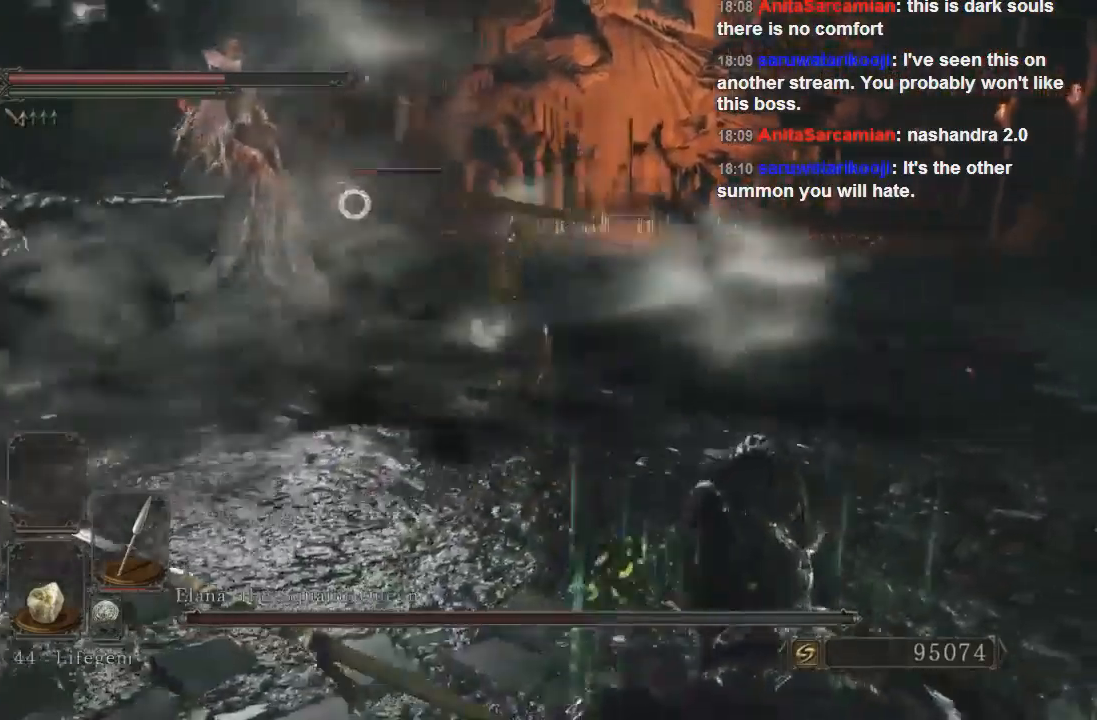
{"buttons": [], "left_stick": "right", "right_stick": "center", "events": [[100, "CIRCLE", "up"]]}
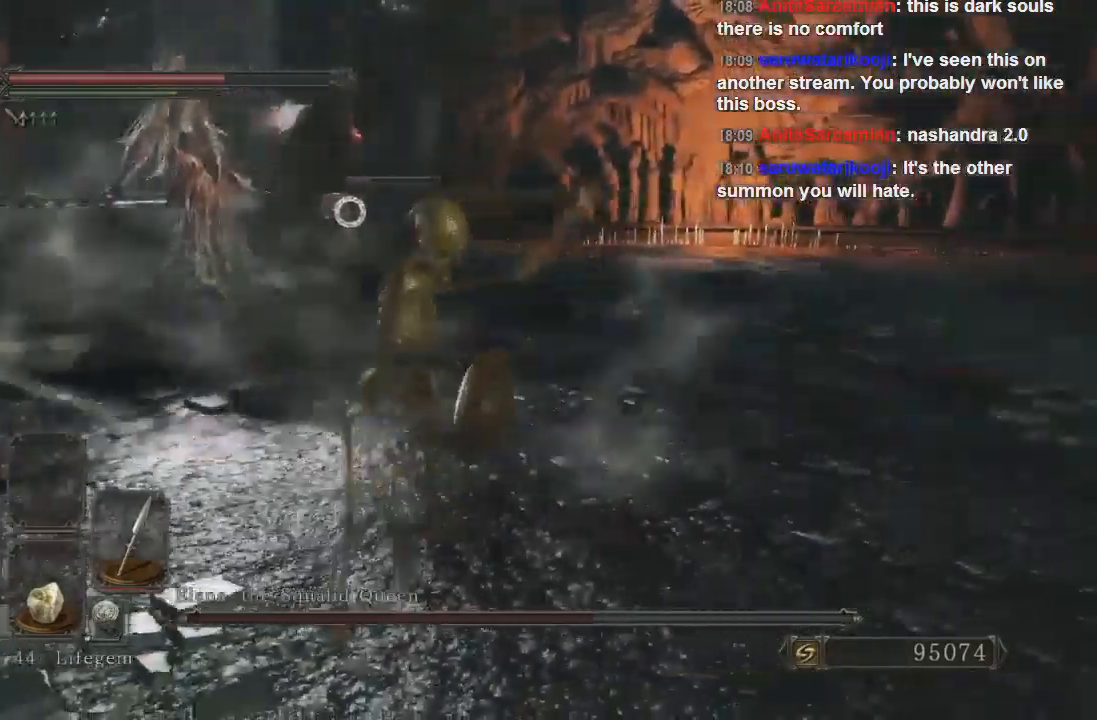
{"buttons": [], "left_stick": "right", "right_stick": "center"}
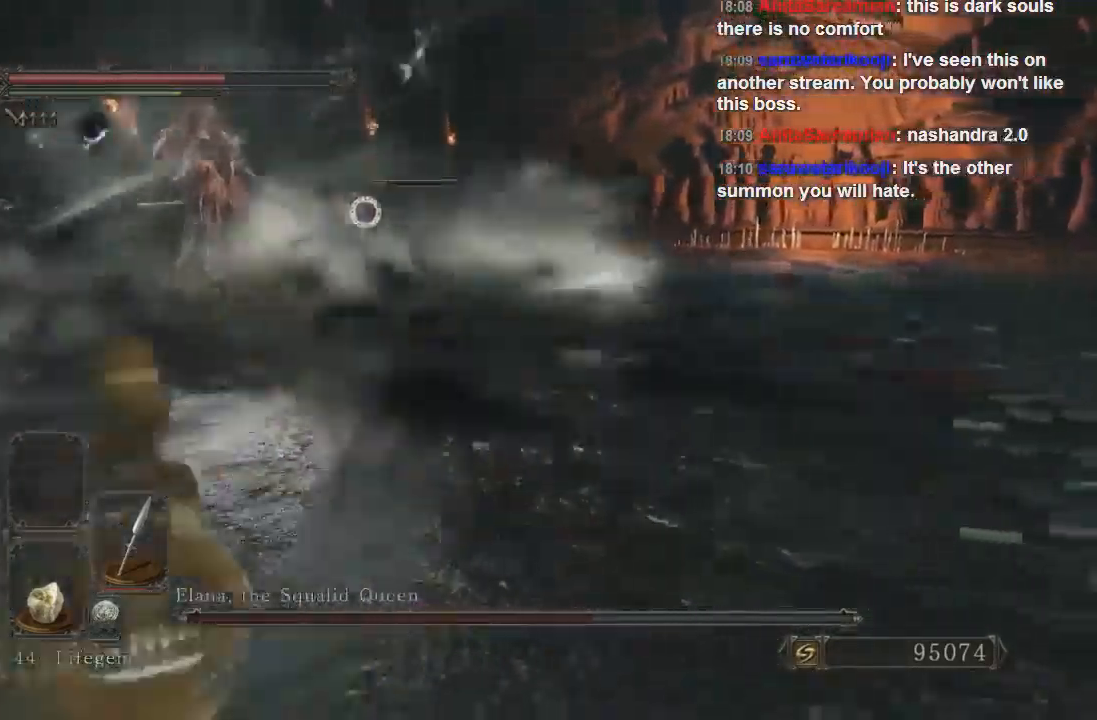
{"buttons": [], "left_stick": "right", "right_stick": "center", "events": []}
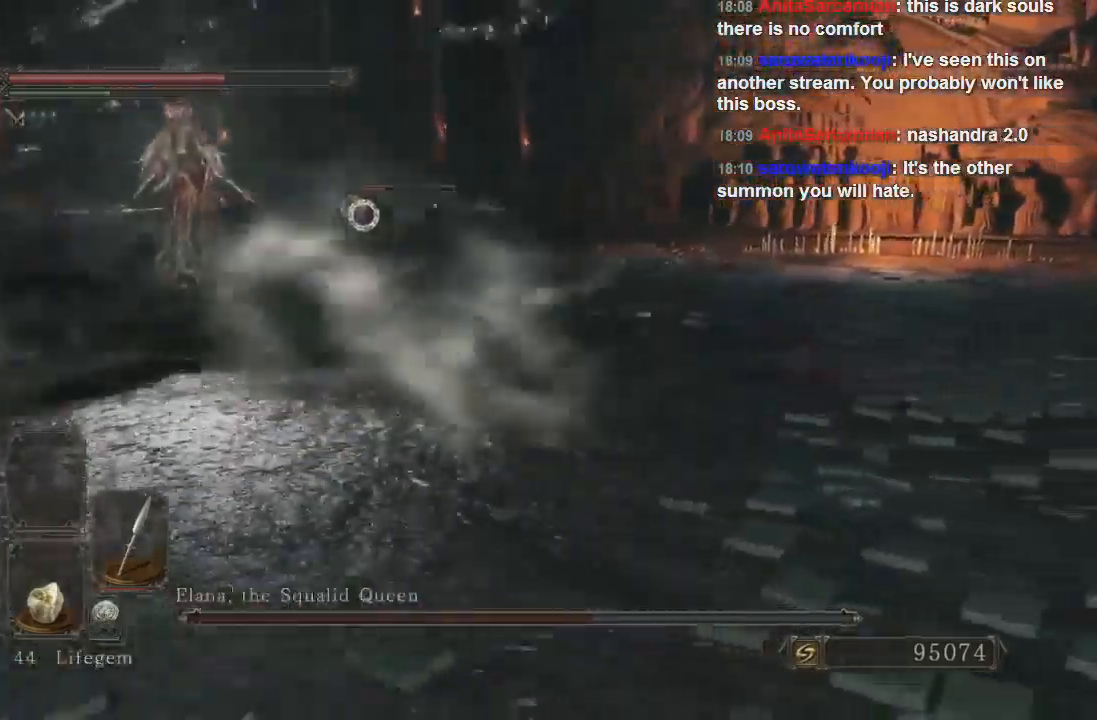
{"buttons": [], "left_stick": "right", "right_stick": "center", "events": []}
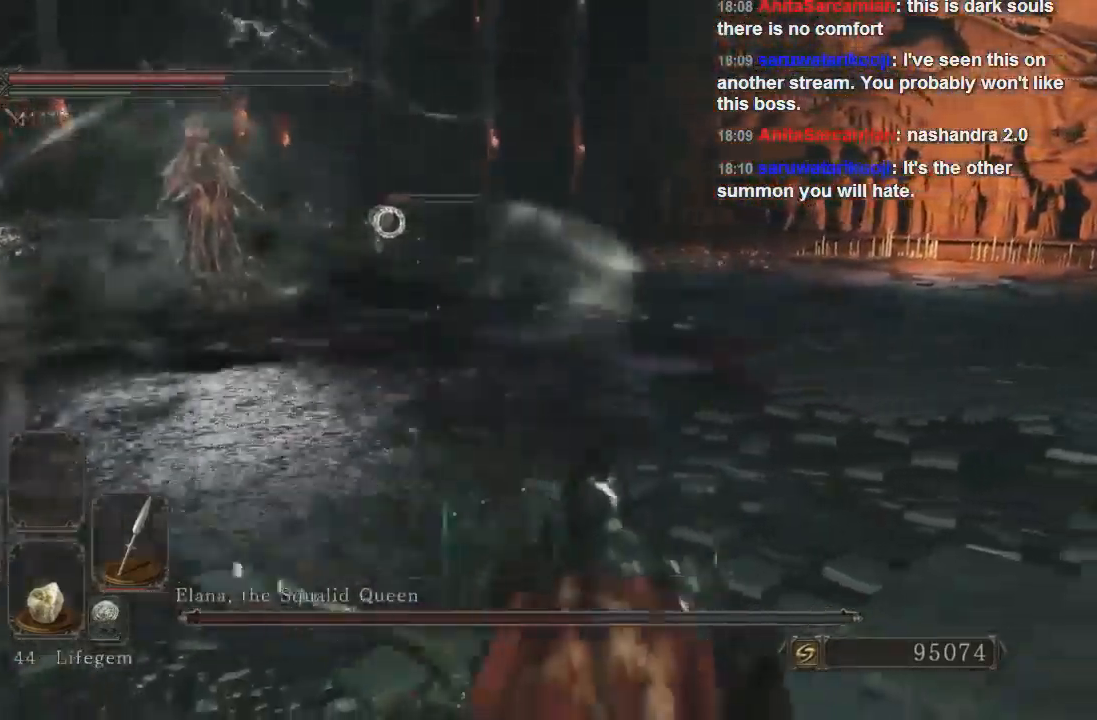
{"buttons": [], "left_stick": "up-right", "right_stick": "center"}
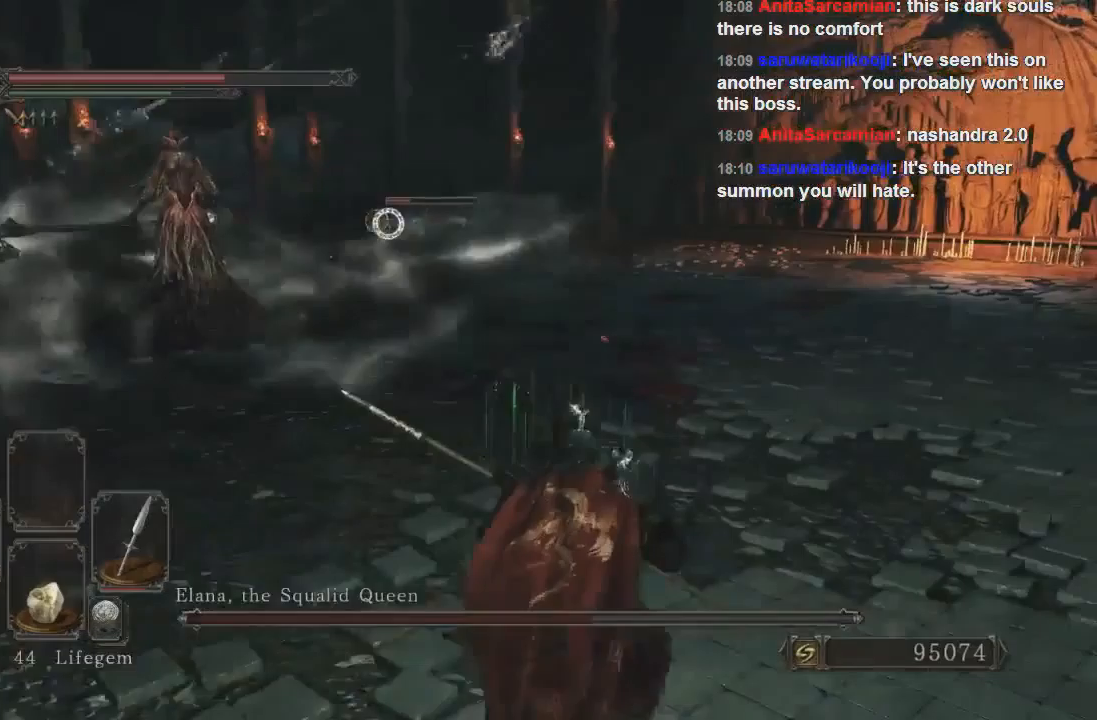
{"buttons": [], "left_stick": "up-right", "right_stick": "center", "events": [[200, "SQUARE", "down"], [333, "SQUARE", "up"]]}
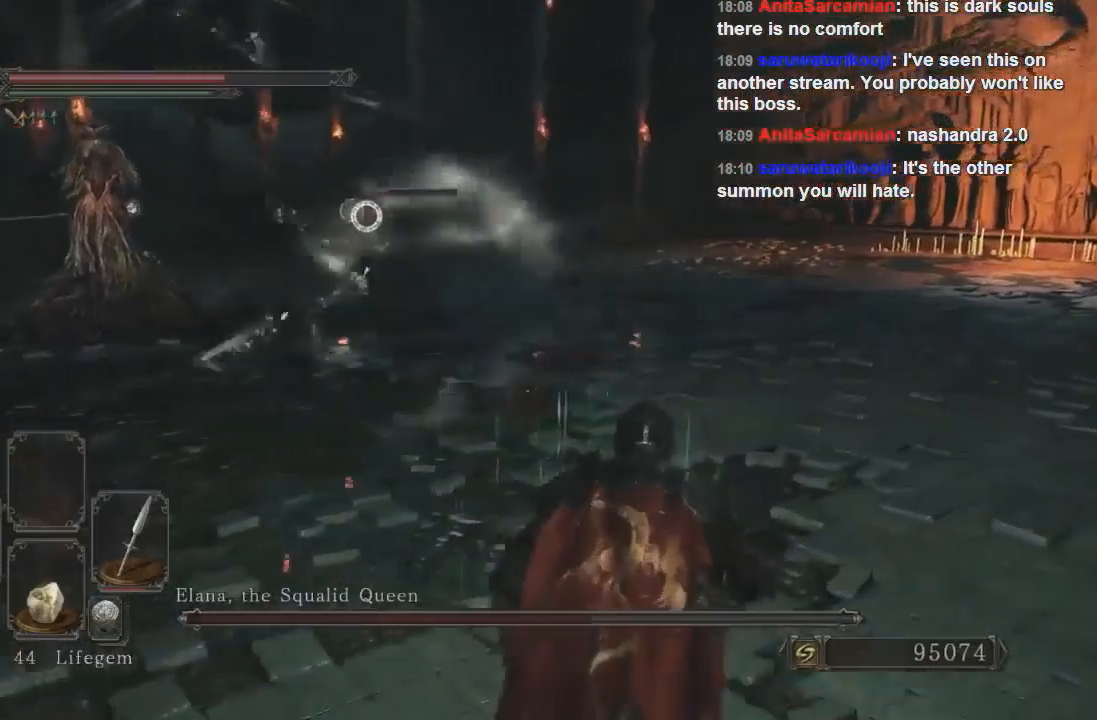
{"buttons": [], "left_stick": "up-right", "right_stick": "center", "events": []}
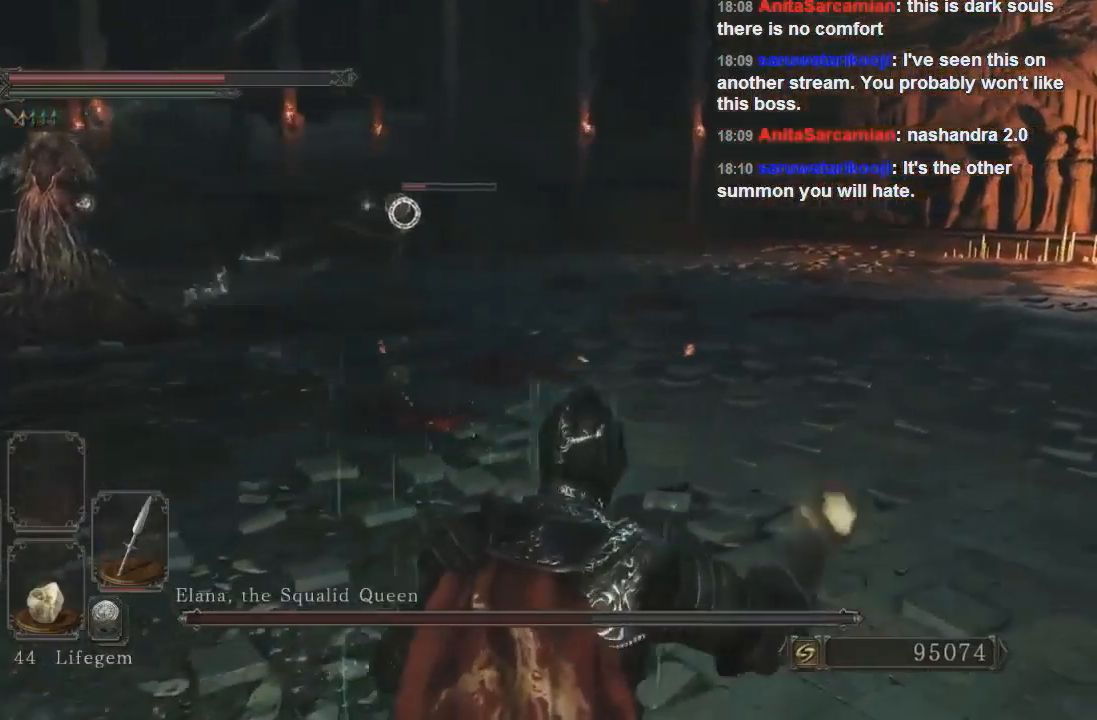
{"buttons": [], "left_stick": "up-right", "right_stick": "center", "events": []}
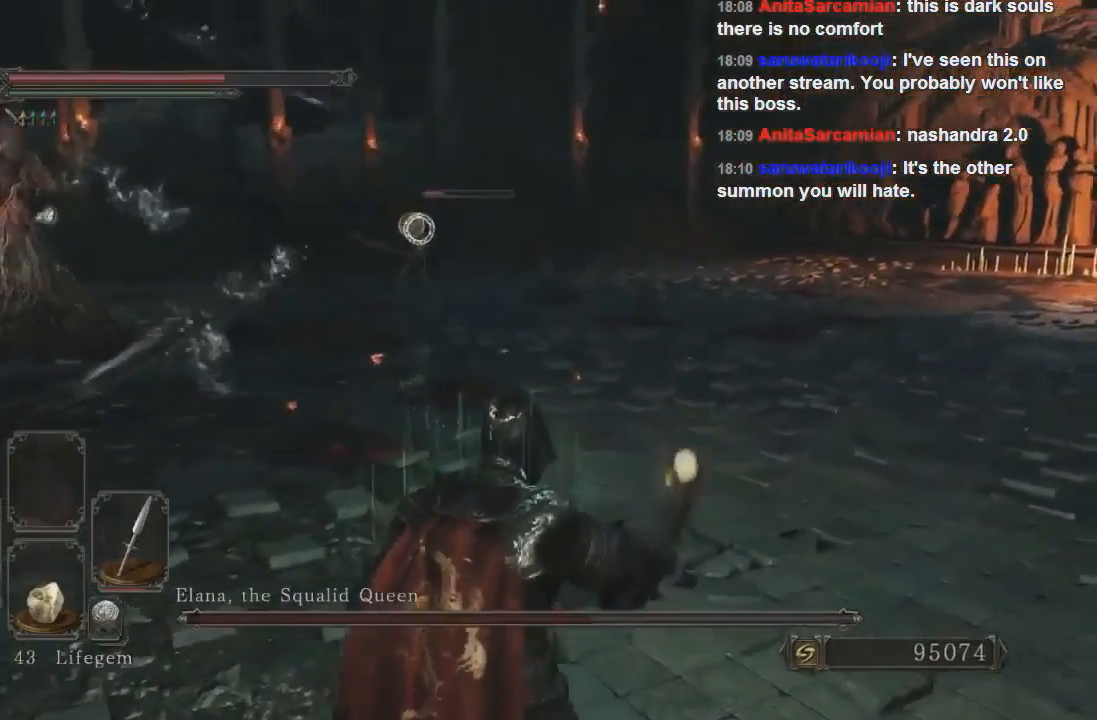
{"buttons": [], "left_stick": "up-right", "right_stick": "center", "events": [[33, "right_stick", "left"], [433, "right_stick", "center"]]}
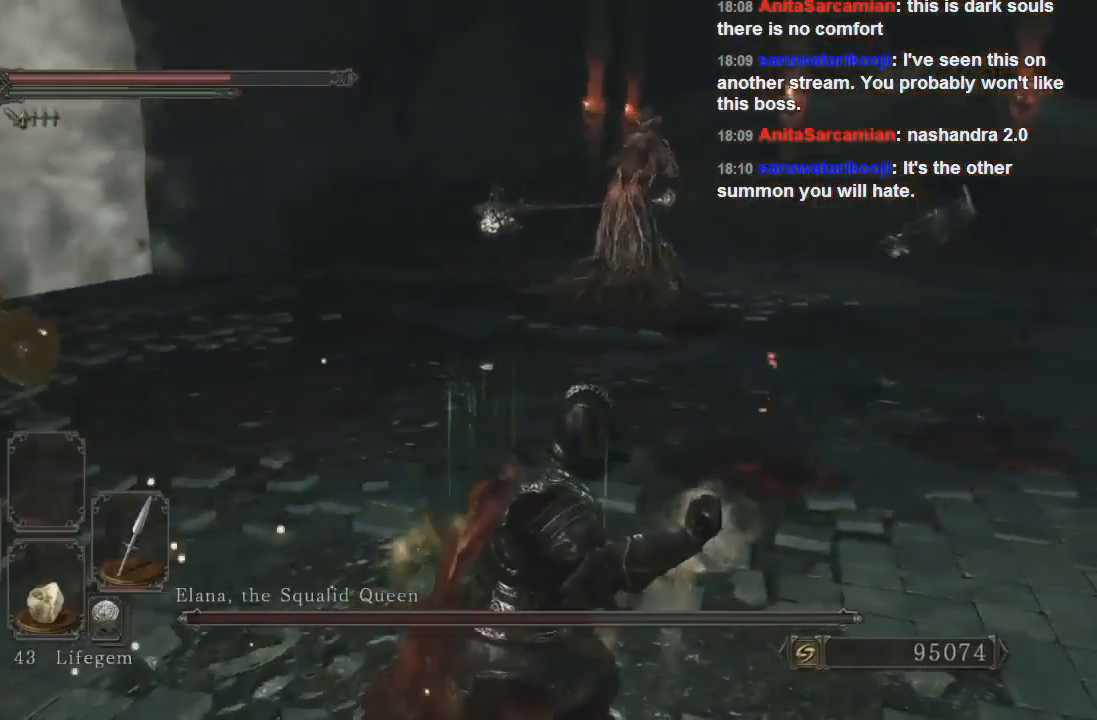
{"buttons": [], "left_stick": "right", "right_stick": "center", "events": [[300, "right_stick", "left"], [367, "left_stick", "right"], [433, "right_stick", "center"]]}
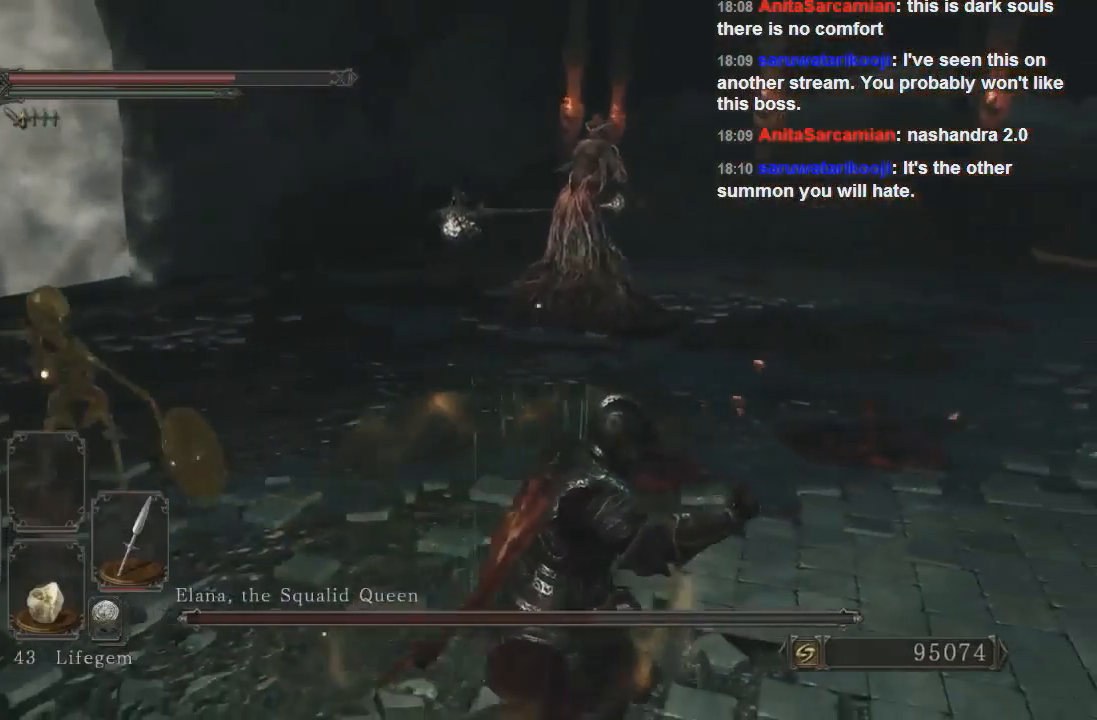
{"buttons": [], "left_stick": "right", "right_stick": "center", "events": [[33, "CIRCLE", "down"], [133, "CIRCLE", "up"], [167, "CIRCLE", "down"], [233, "CIRCLE", "up"], [300, "CIRCLE", "down"], [367, "CIRCLE", "up"]]}
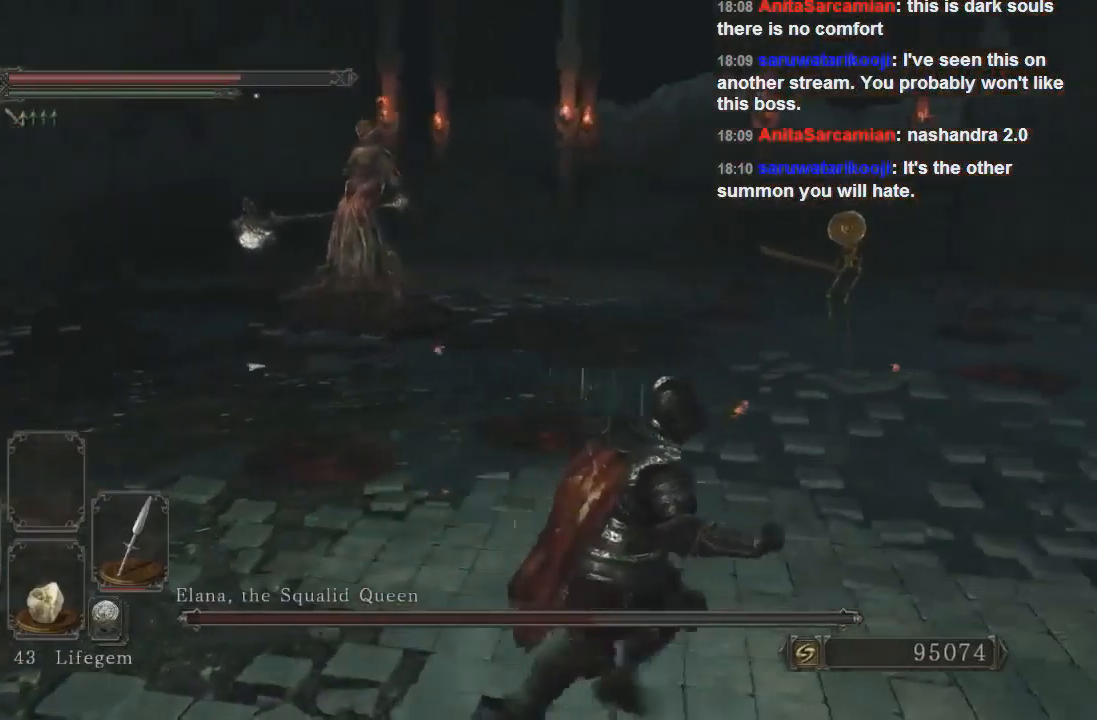
{"buttons": [], "left_stick": "right", "right_stick": "center", "events": [[233, "right_stick", "left"], [467, "right_stick", "center"]]}
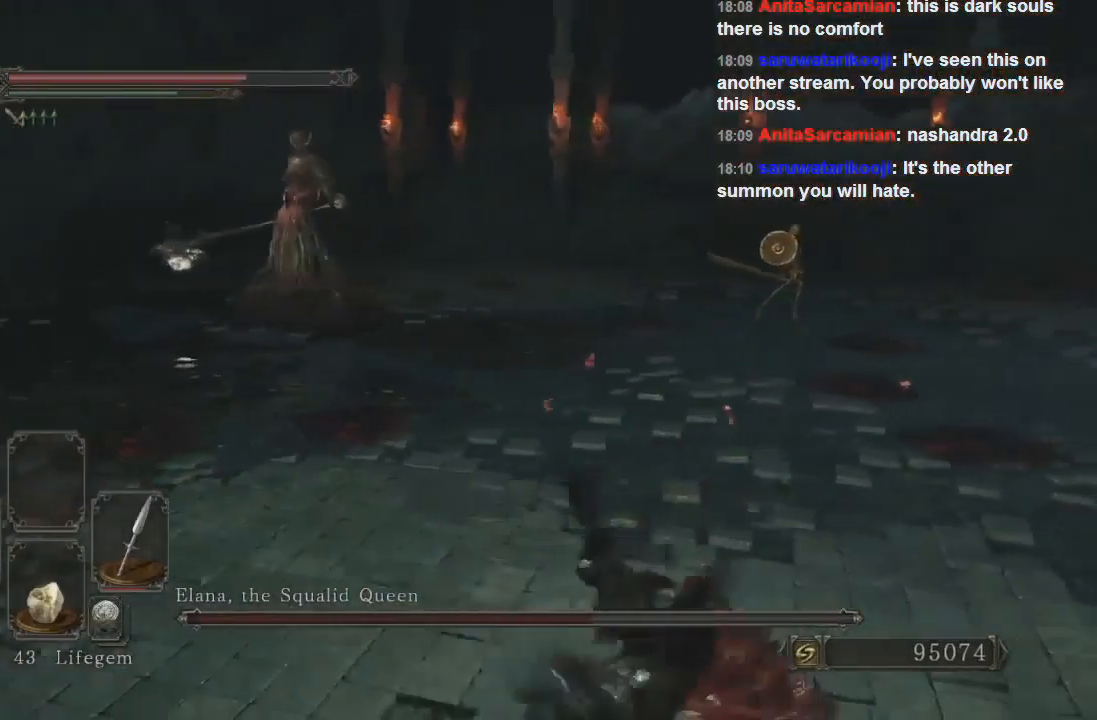
{"buttons": [], "left_stick": "right", "right_stick": "center", "events": [[67, "right_stick", "left"], [333, "right_stick", "center"]]}
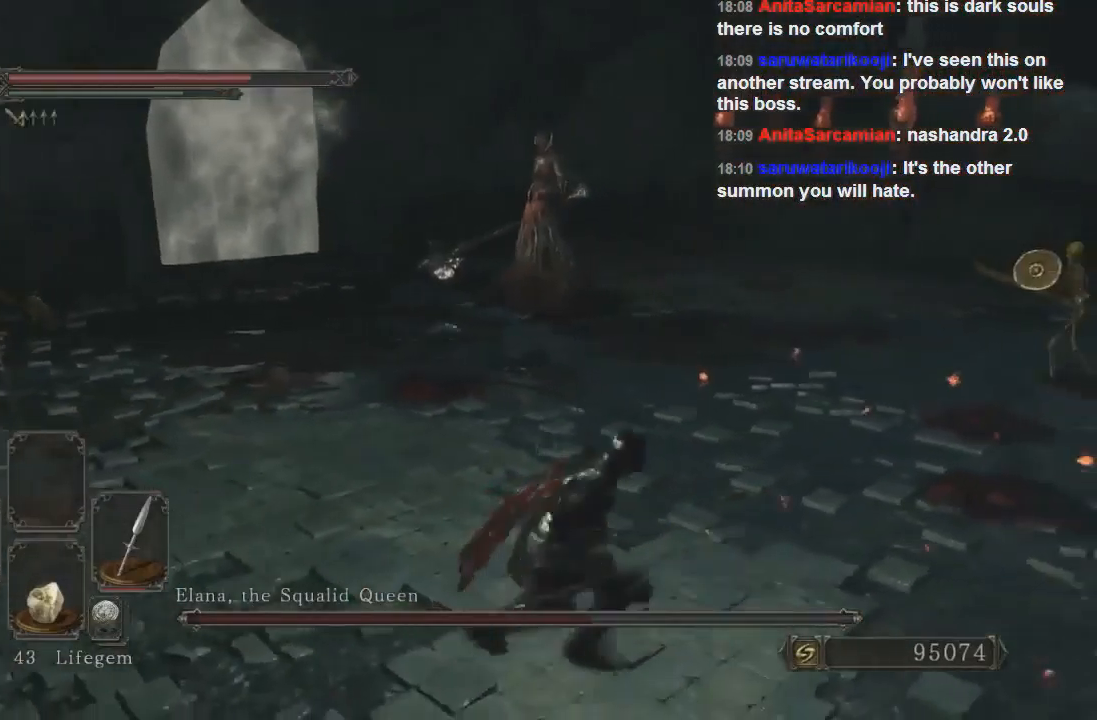
{"buttons": [], "left_stick": "right", "right_stick": "left", "events": [[233, "right_stick", "left"], [333, "right_stick", "center"], [467, "right_stick", "left"]]}
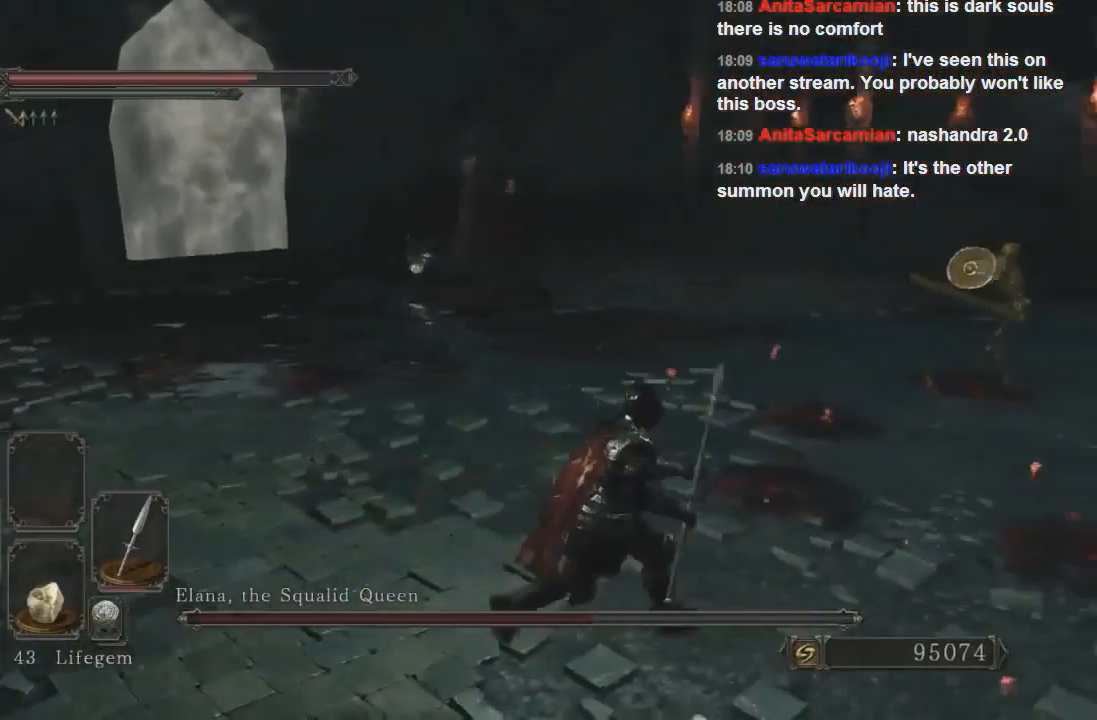
{"buttons": [], "left_stick": "up-right", "right_stick": "left", "events": [[133, "right_stick", "center"], [367, "left_stick", "up-right"], [367, "right_stick", "left"]]}
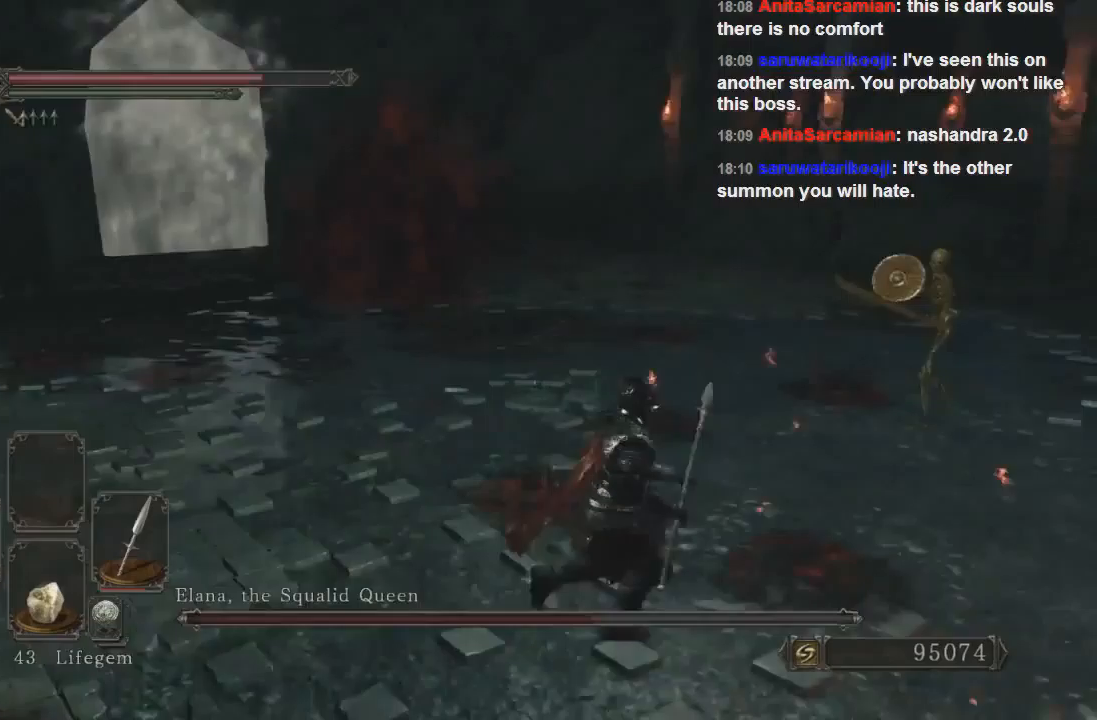
{"buttons": [], "left_stick": "right", "right_stick": "left", "events": [[200, "left_stick", "right"]]}
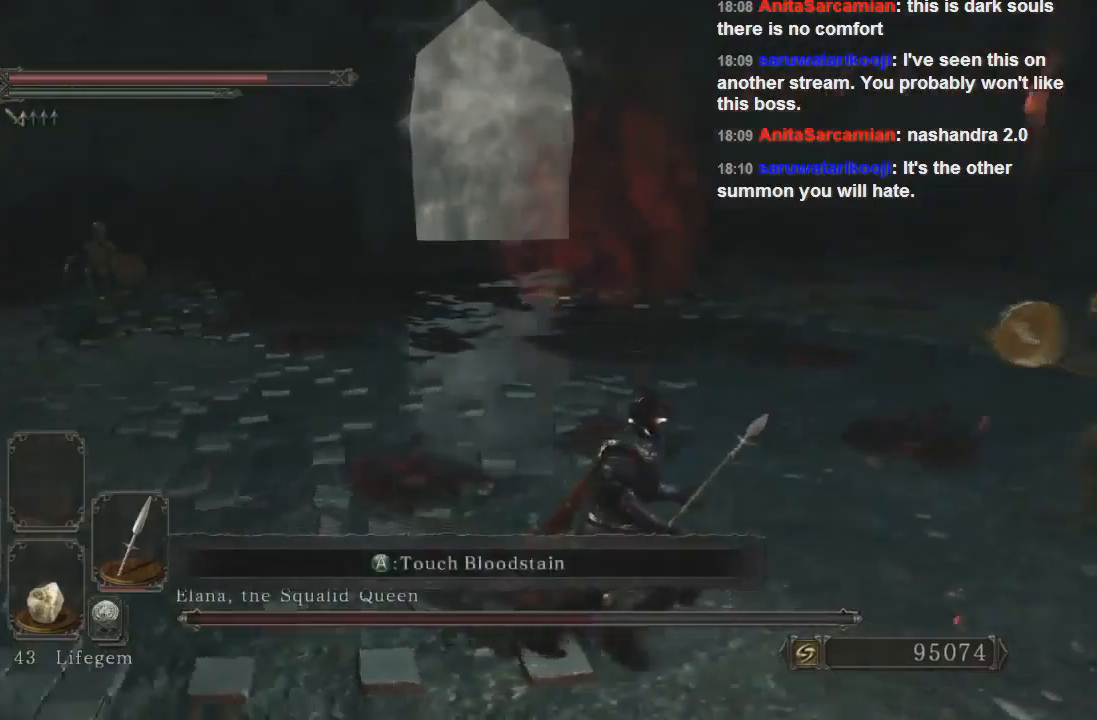
{"buttons": [], "left_stick": "down-right", "right_stick": "left", "events": [[100, "left_stick", "down-right"], [167, "right_stick", "center"], [333, "right_stick", "left"]]}
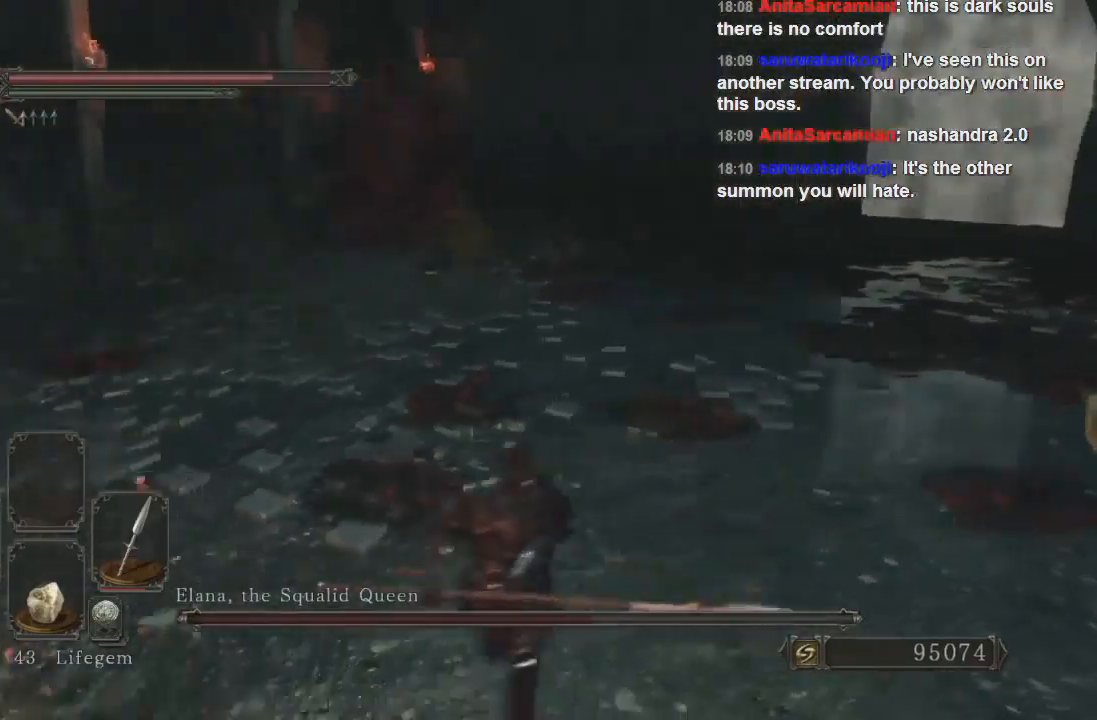
{"buttons": [], "left_stick": "down-right", "right_stick": "center", "events": [[67, "right_stick", "center"], [200, "R3", "down"], [300, "R3", "up"]]}
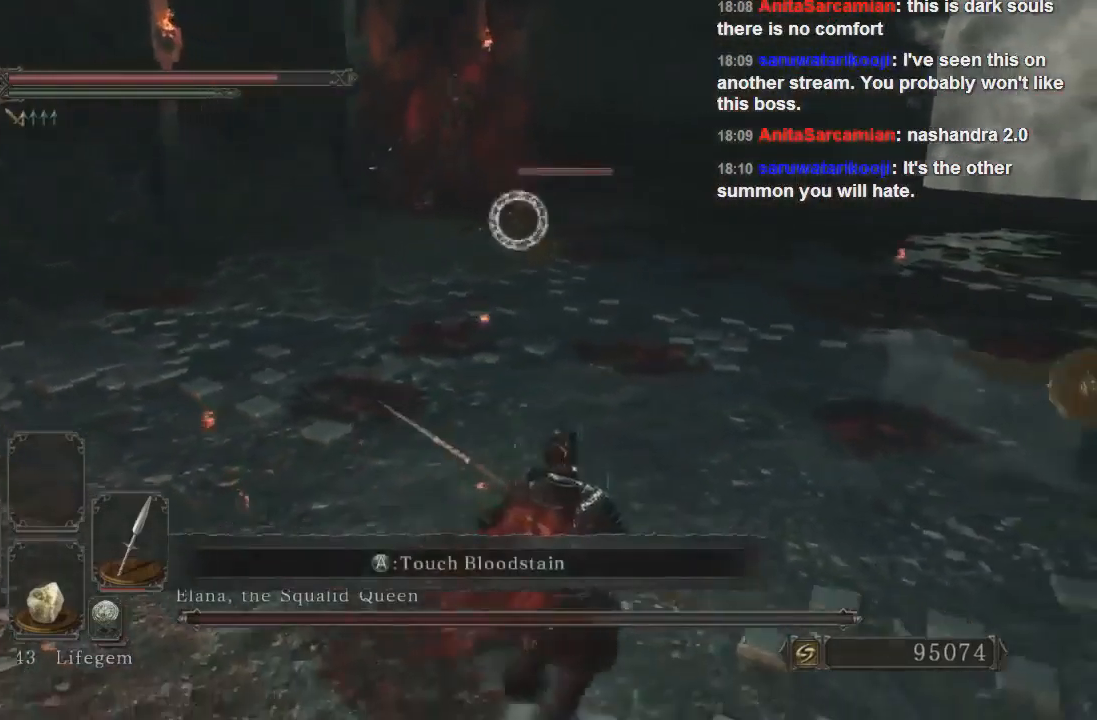
{"buttons": [], "left_stick": "down", "right_stick": "center", "events": [[267, "left_stick", "down"]]}
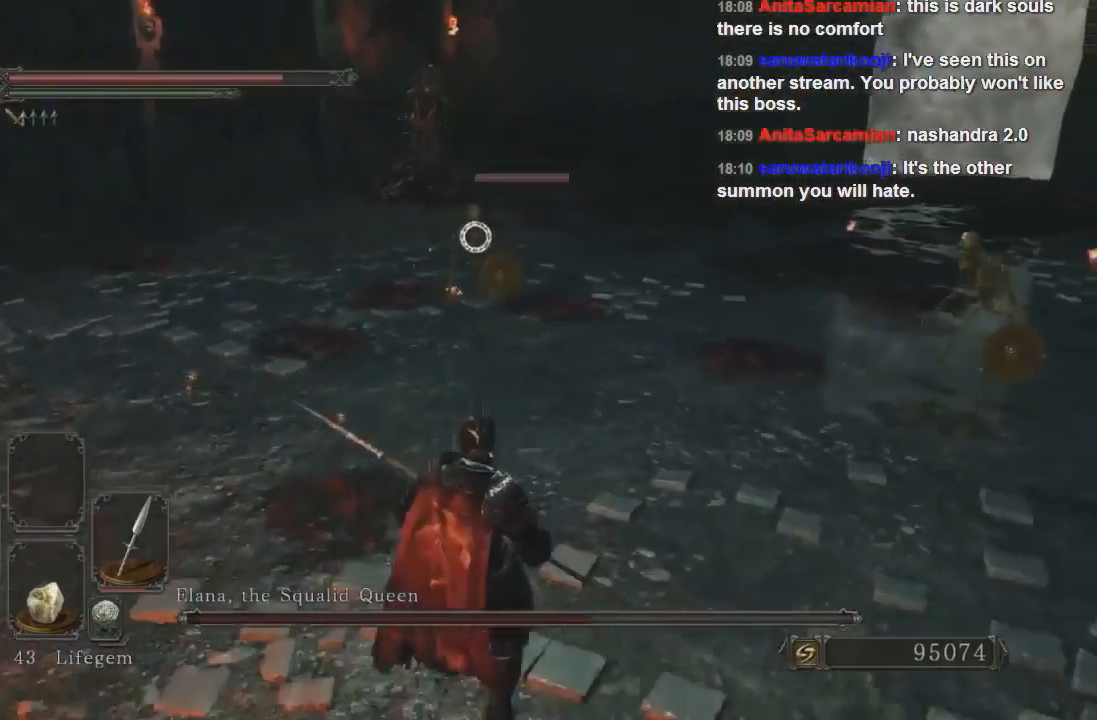
{"buttons": [], "left_stick": "down-left", "right_stick": "center", "events": [[33, "left_stick", "down-left"]]}
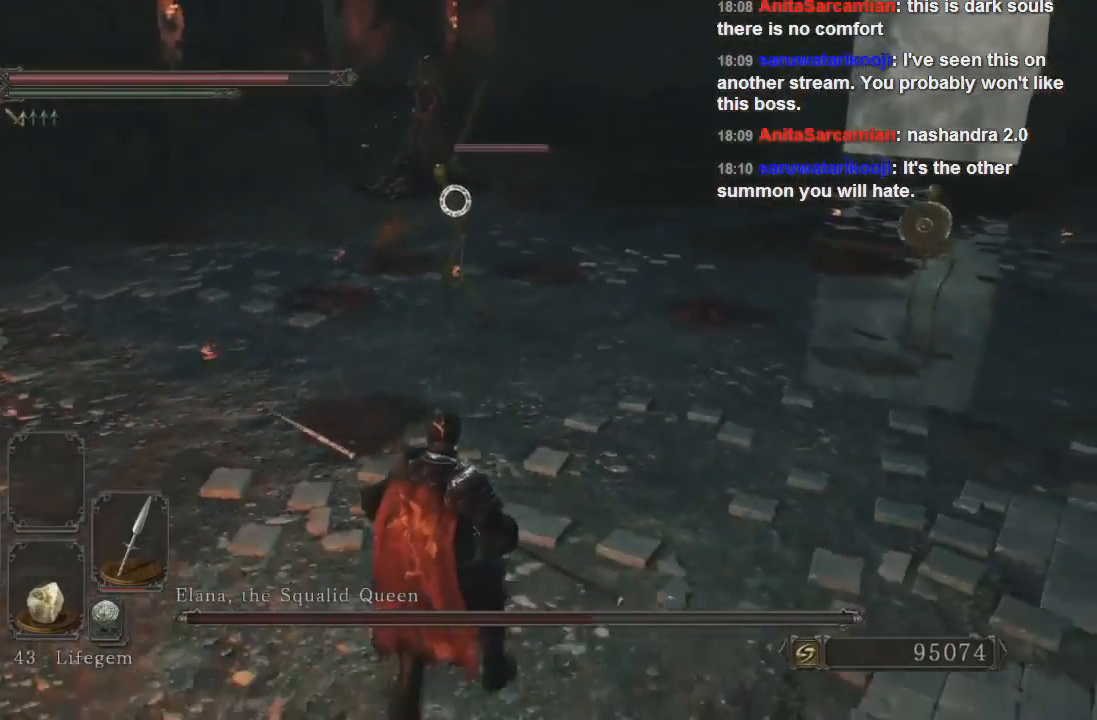
{"buttons": [], "left_stick": "down-left", "right_stick": "center", "events": []}
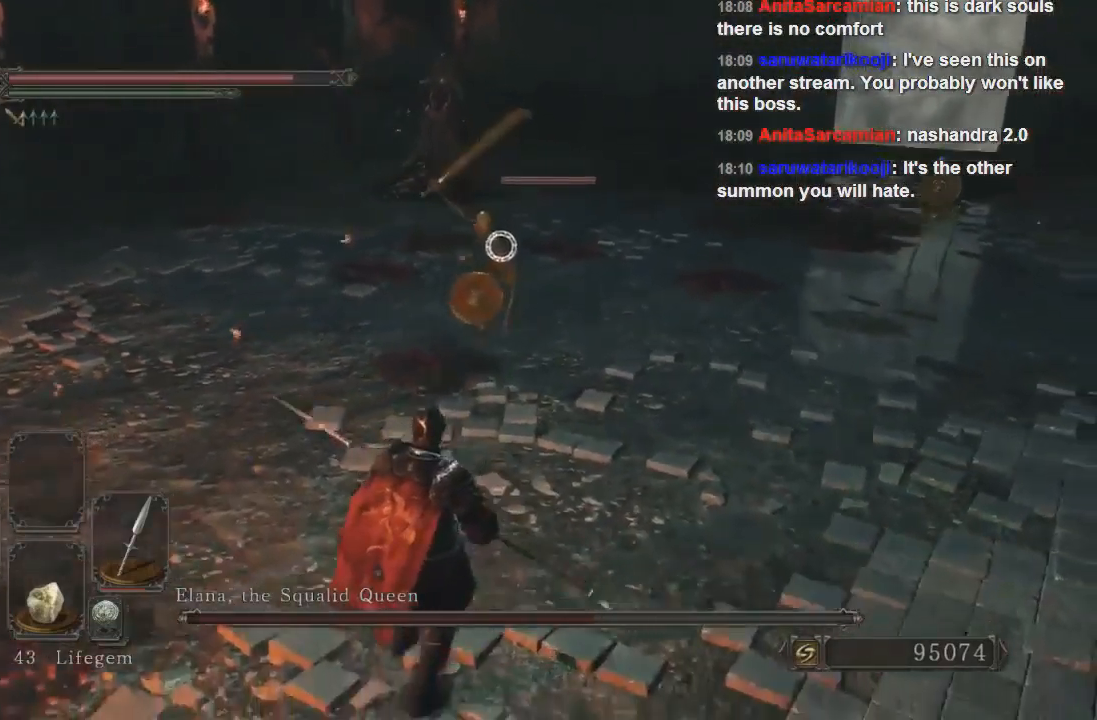
{"buttons": ["CIRCLE"], "left_stick": "down-left", "right_stick": "center", "events": [[500, "CIRCLE", "down"]]}
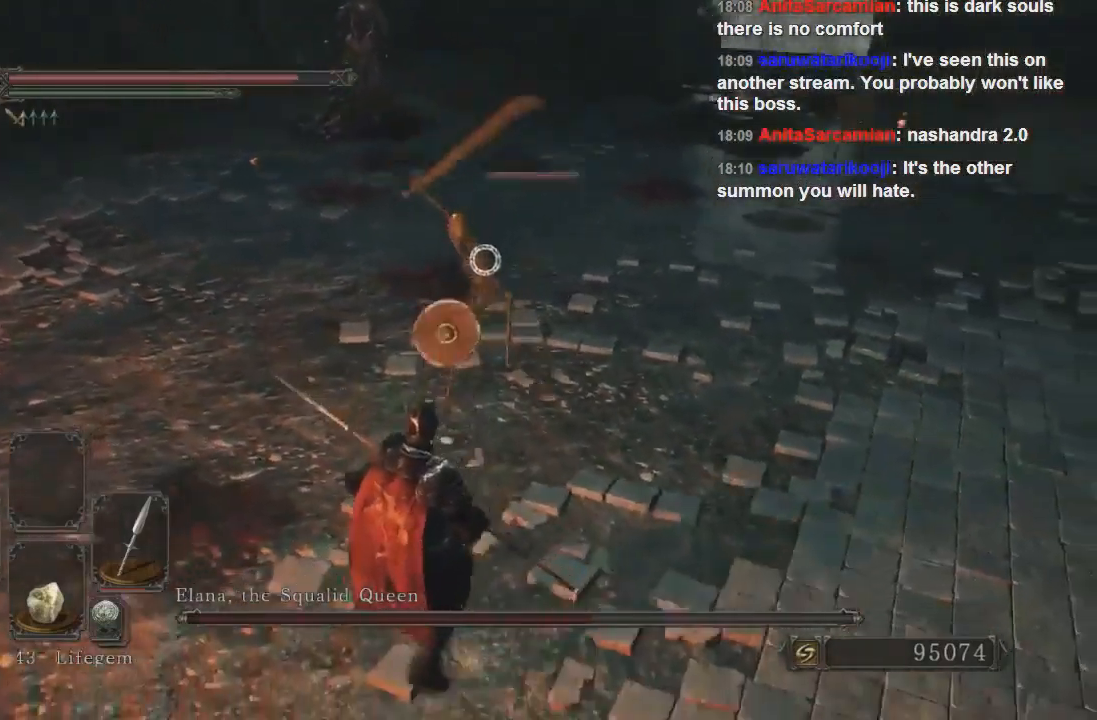
{"buttons": [], "left_stick": "up-right", "right_stick": "center", "events": [[100, "CIRCLE", "up"], [367, "left_stick", "center"], [433, "left_stick", "up-right"]]}
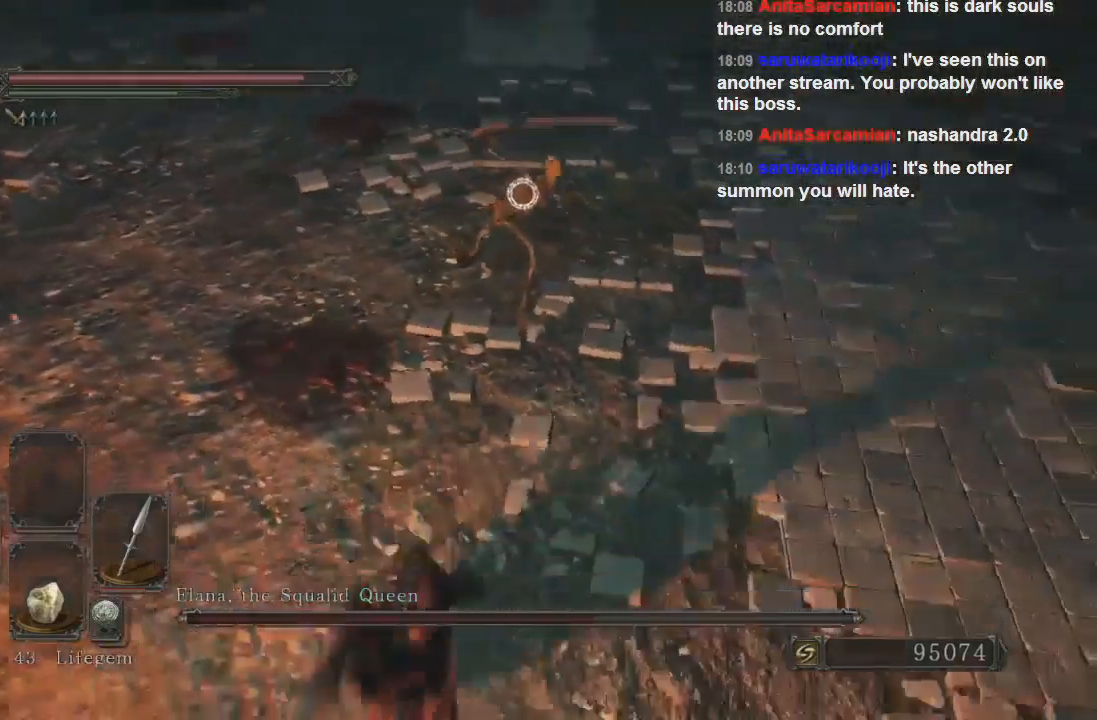
{"buttons": [], "left_stick": "right", "right_stick": "center", "events": [[367, "left_stick", "right"]]}
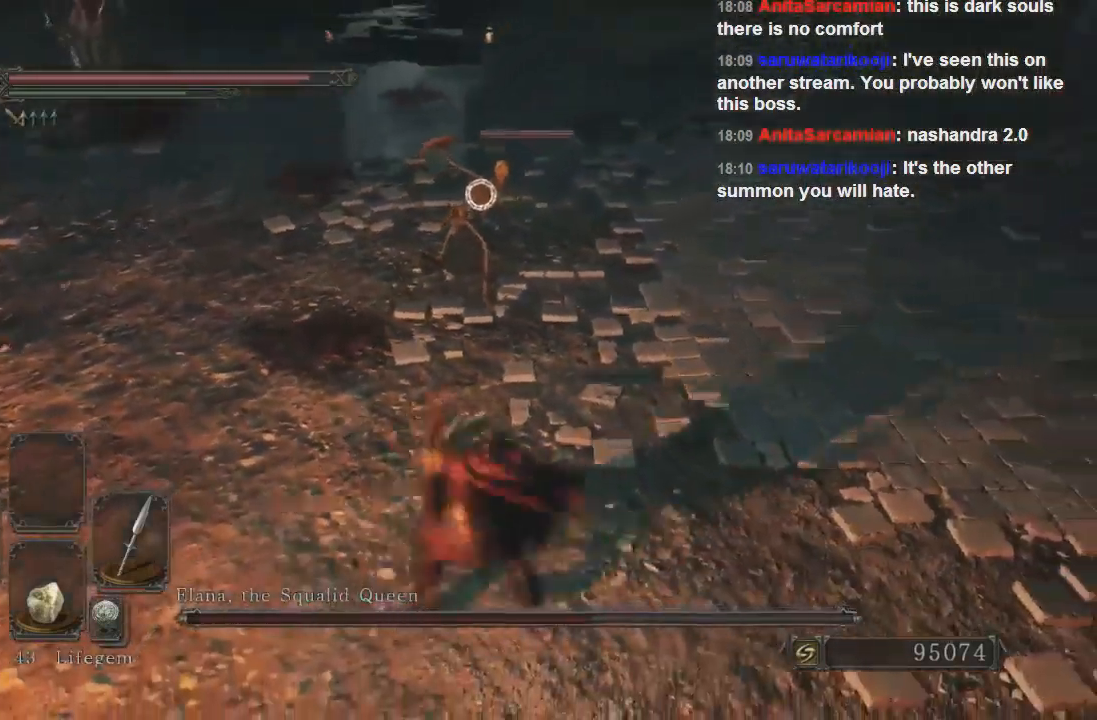
{"buttons": [], "left_stick": "up", "right_stick": "center", "events": [[233, "R1", "down"], [433, "R1", "up"], [500, "left_stick", "up"]]}
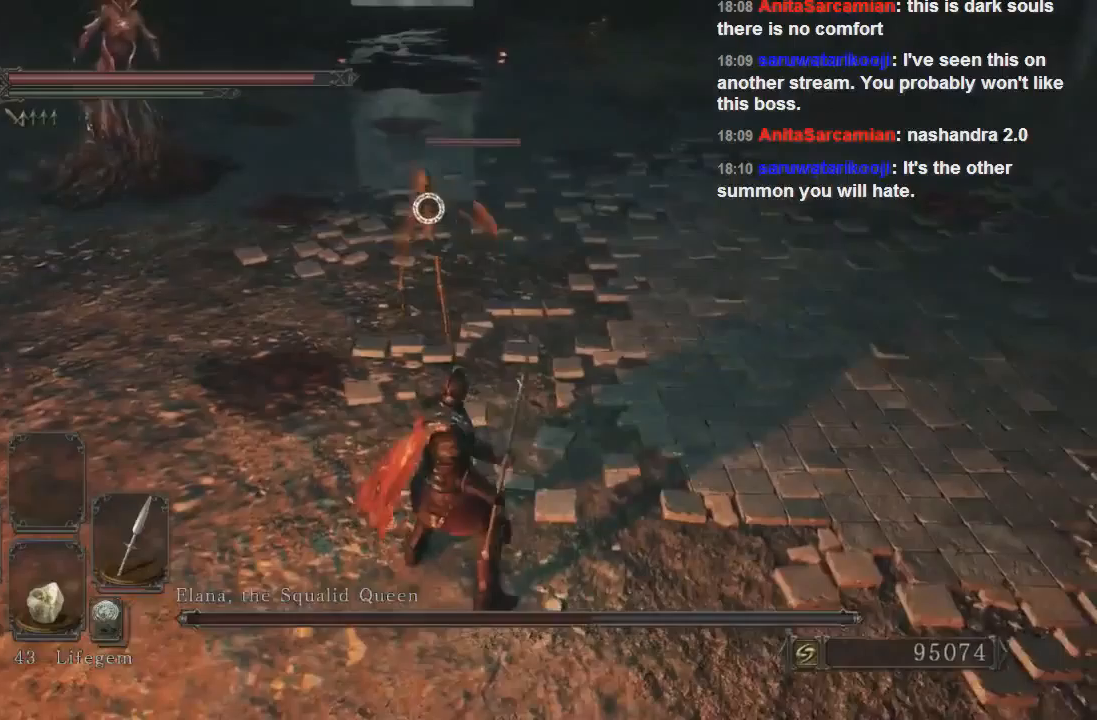
{"buttons": [], "left_stick": "up-right", "right_stick": "center", "events": [[333, "left_stick", "up-right"]]}
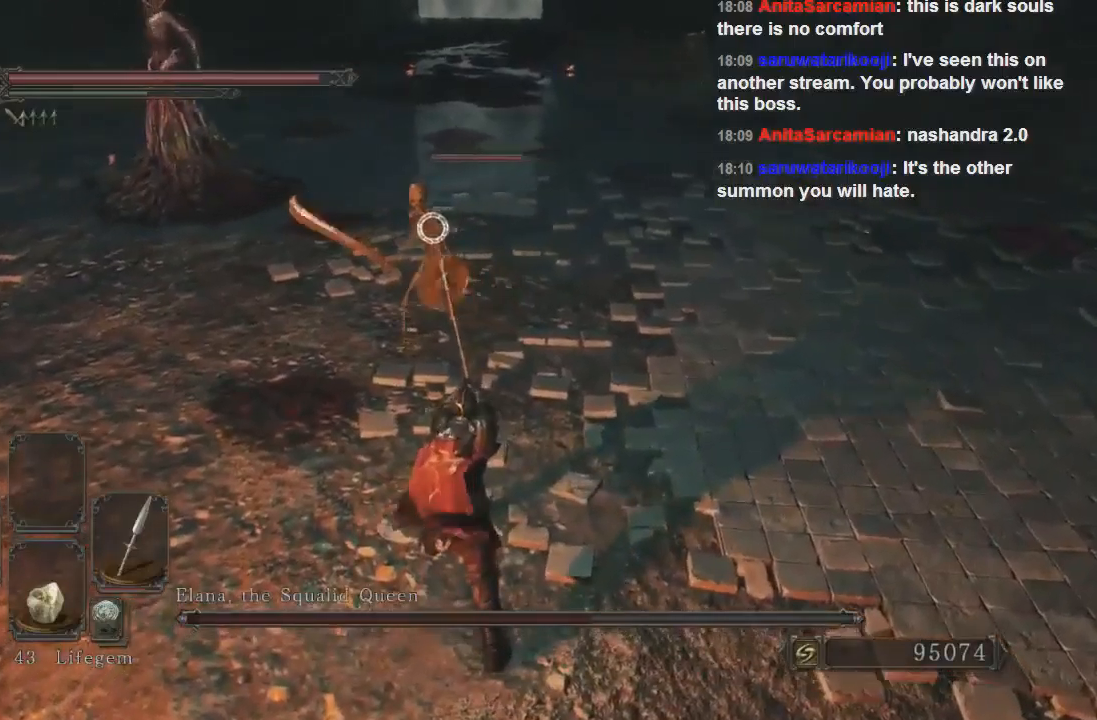
{"buttons": [], "left_stick": "up-right", "right_stick": "center", "events": []}